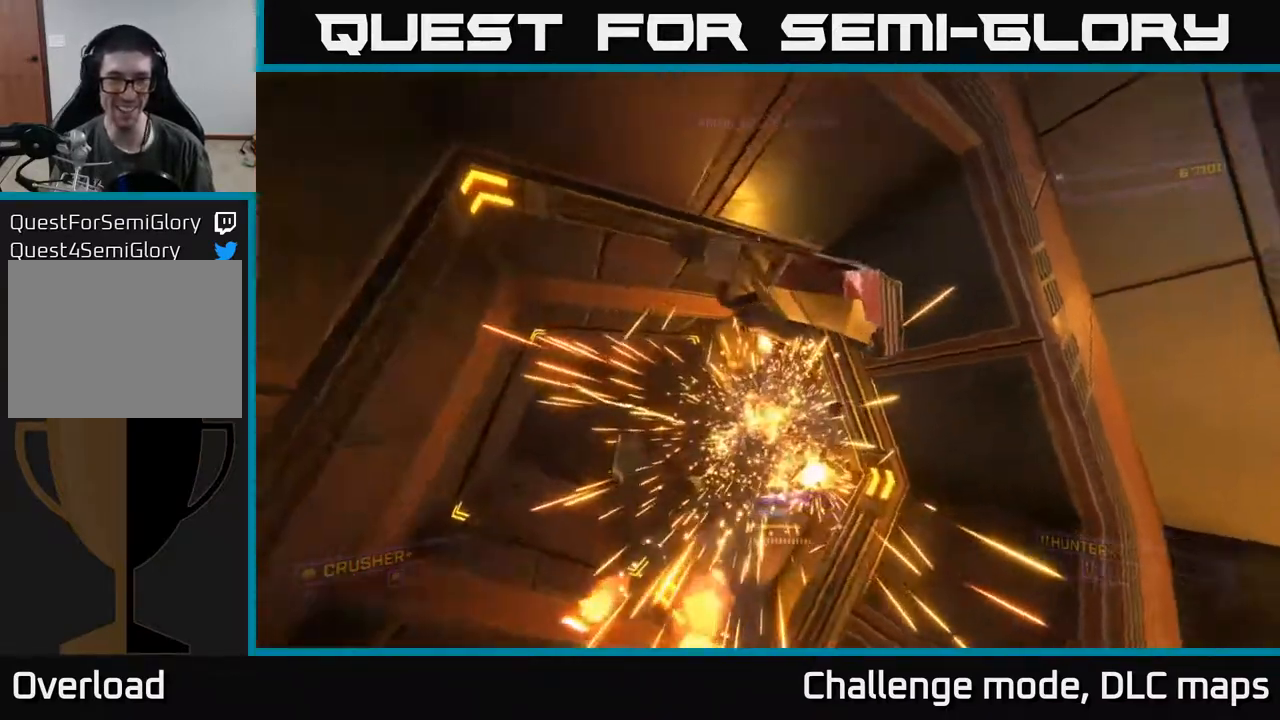
Gameplay with a controller (Xbox layout); each line is a JSON object with the inputs held at the frame after it. "events" lists button and stick changes between this image and that frame as [ms after this image, input, new state], when the widget could be followed in between.
{"buttons": ["R3"], "left_stick": "center", "right_stick": "up-right", "events": [[17, "left_stick", "up"], [133, "right_stick", "right"], [167, "left_stick", "up-left"], [200, "R3", "up"], [200, "X", "down"], [300, "right_stick", "up-right"], [400, "X", "up"], [467, "R3", "down"], [500, "left_stick", "center"]]}
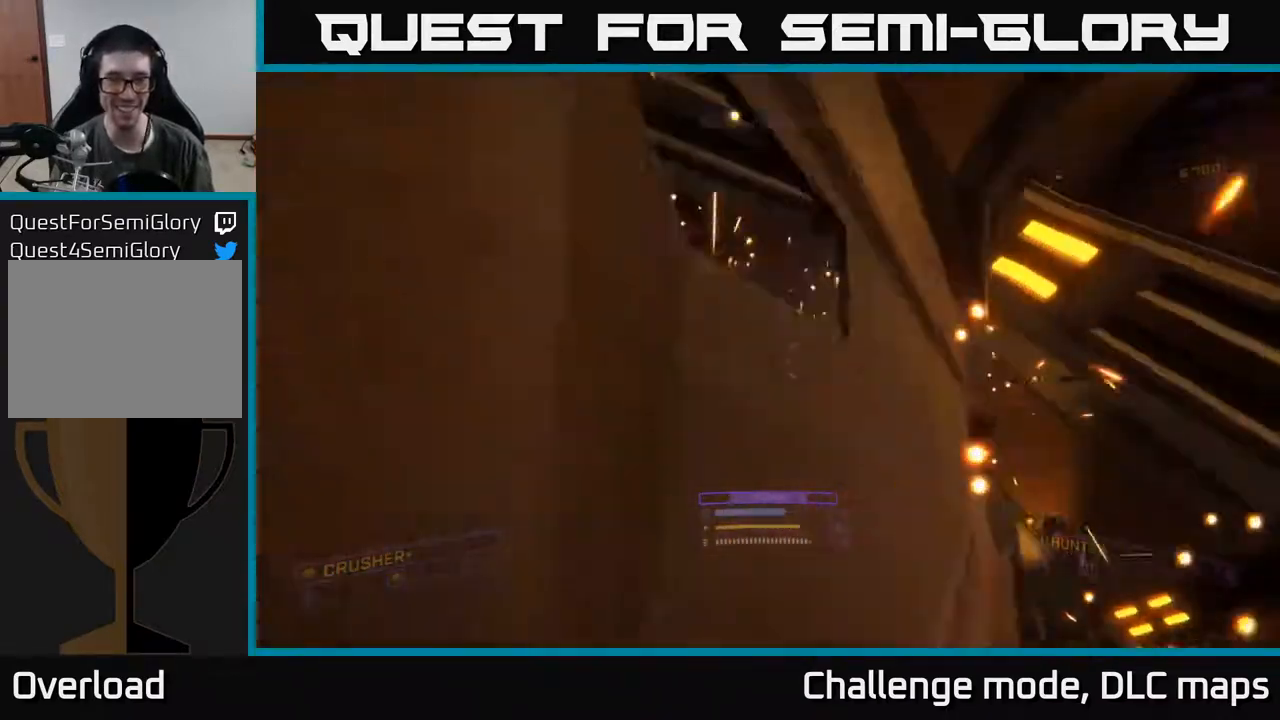
{"buttons": [], "left_stick": "up-left", "right_stick": "center", "events": [[83, "R3", "up"], [283, "right_stick", "right"], [333, "left_stick", "right"], [400, "right_stick", "center"], [450, "left_stick", "up-left"]]}
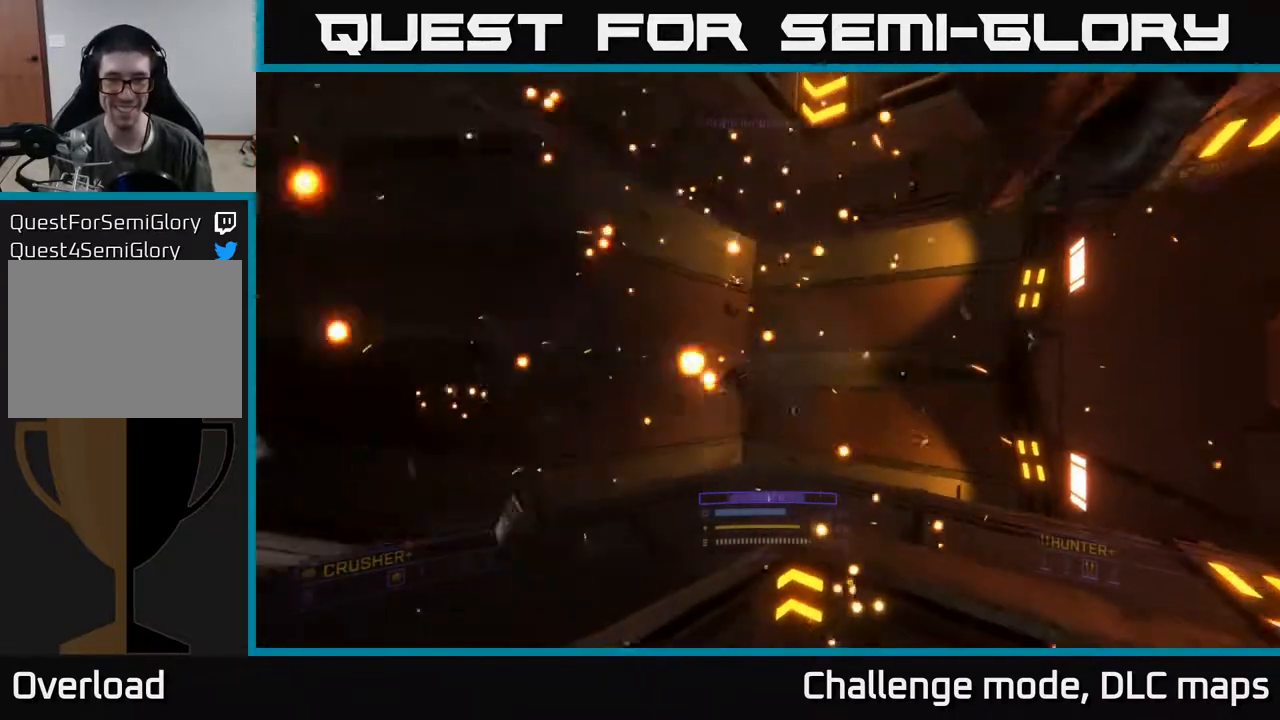
{"buttons": [], "left_stick": "down-left", "right_stick": "left", "events": [[17, "right_stick", "up-left"], [67, "left_stick", "up"], [150, "A", "down"], [233, "right_stick", "left"], [267, "left_stick", "up-right"], [333, "A", "up"], [367, "left_stick", "center"], [450, "left_stick", "down-left"]]}
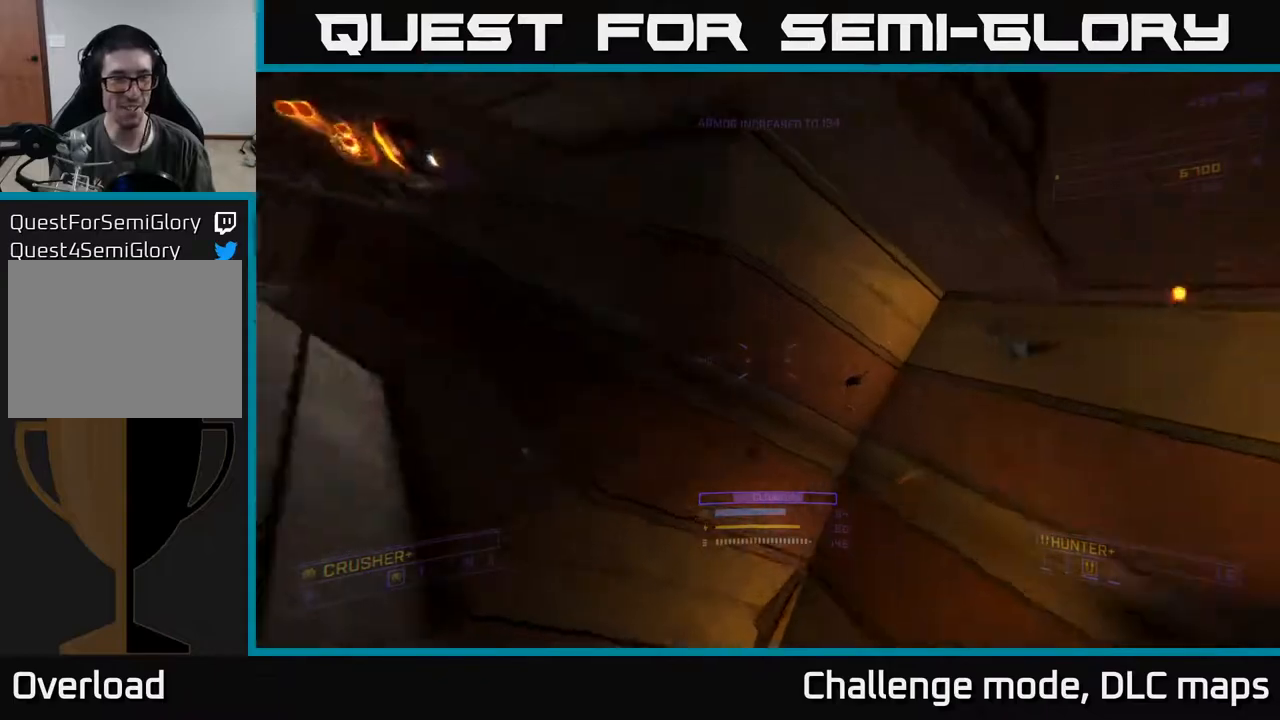
{"buttons": [], "left_stick": "up-right", "right_stick": "up-right", "events": [[183, "left_stick", "up"], [233, "left_stick", "up-right"], [300, "right_stick", "center"], [500, "right_stick", "up-right"]]}
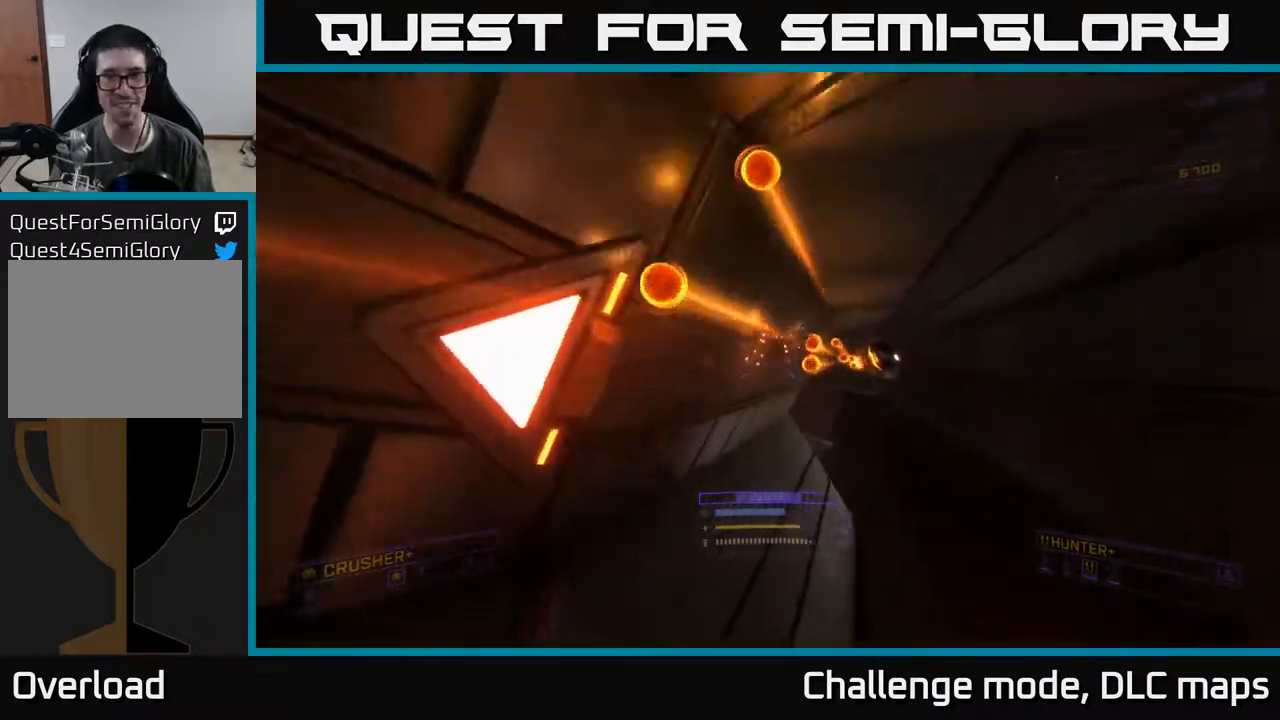
{"buttons": [], "left_stick": "center", "right_stick": "up", "events": [[33, "X", "down"], [167, "X", "up"], [233, "right_stick", "center"], [250, "left_stick", "up"], [283, "X", "down"], [350, "right_stick", "up"], [400, "X", "up"], [400, "left_stick", "center"]]}
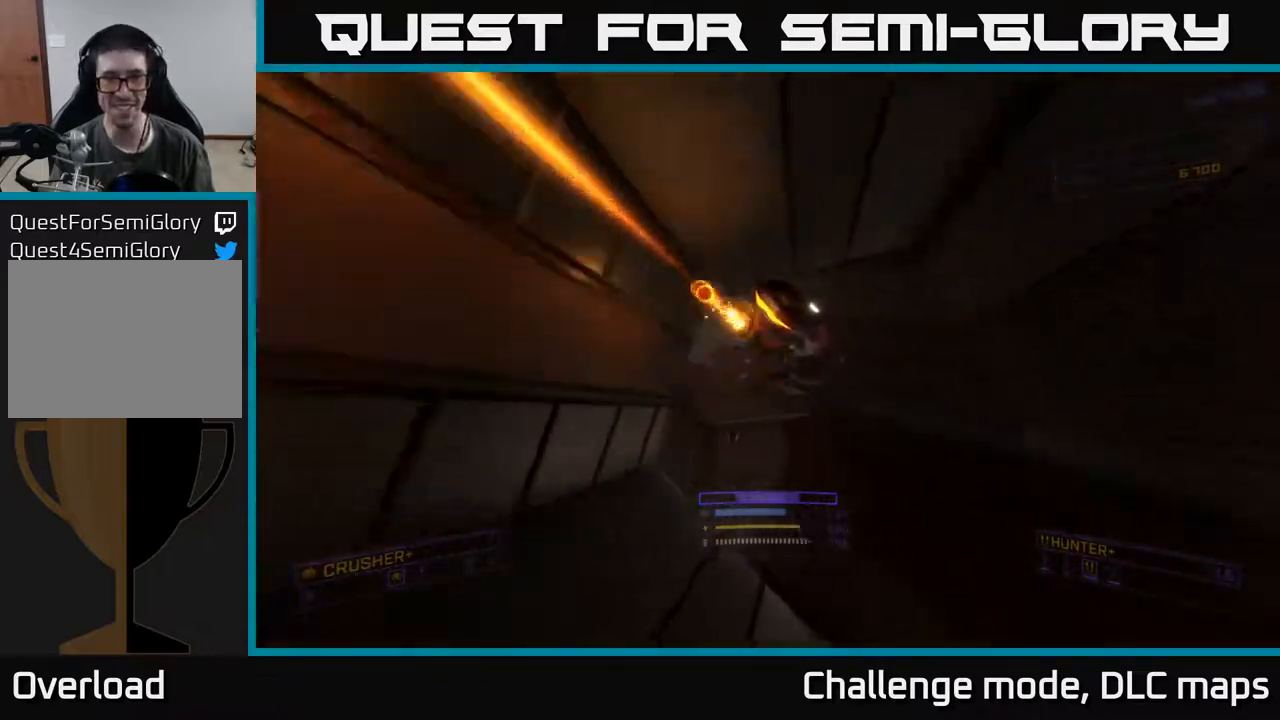
{"buttons": ["R3"], "left_stick": "up-right", "right_stick": "down-left", "events": [[17, "left_stick", "down"], [183, "left_stick", "center"], [200, "R2", "down"], [233, "left_stick", "up-right"], [267, "right_stick", "down-left"], [300, "R2", "up"], [383, "R3", "down"]]}
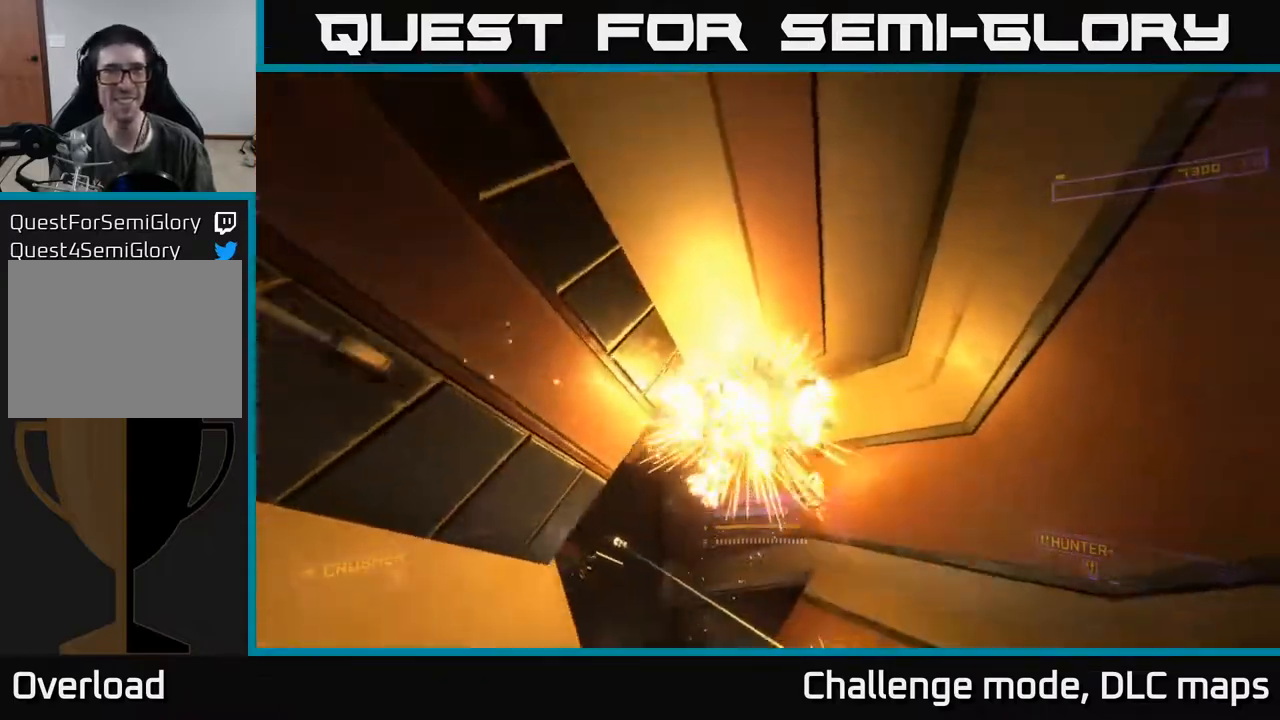
{"buttons": ["X"], "left_stick": "right", "right_stick": "center", "events": [[133, "left_stick", "right"], [150, "R3", "up"], [317, "right_stick", "down"], [367, "X", "down"], [483, "right_stick", "center"]]}
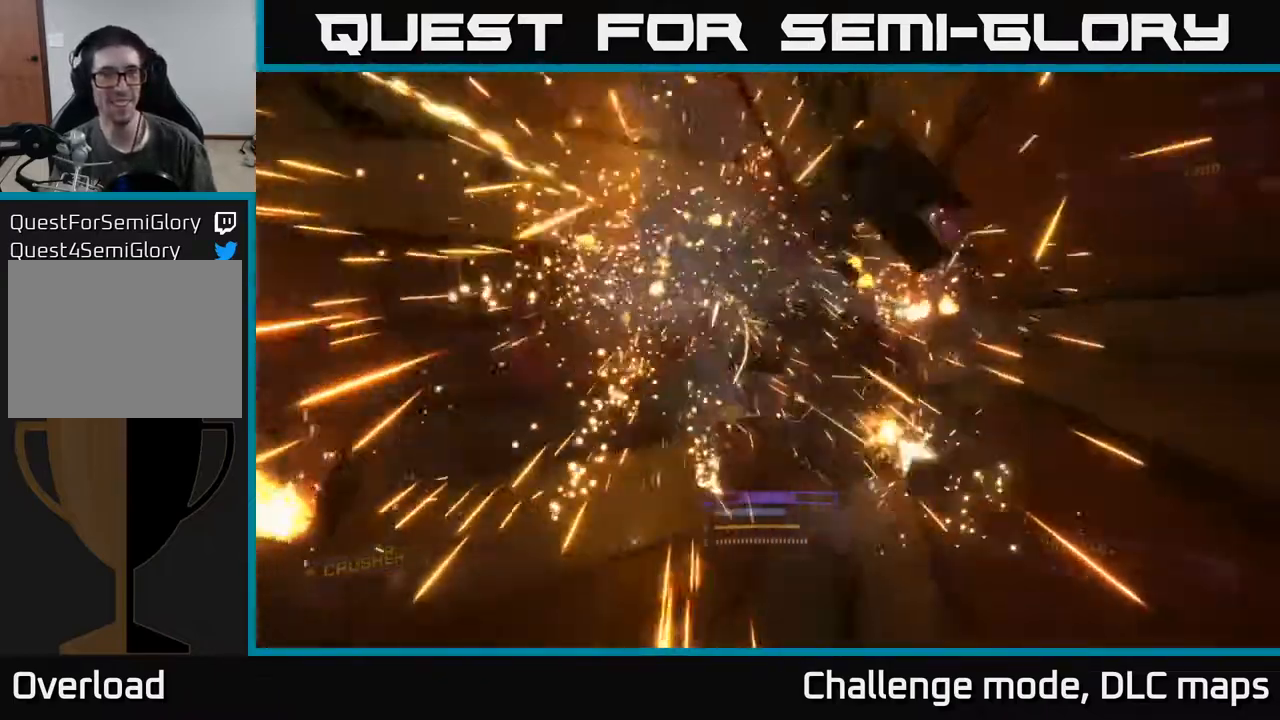
{"buttons": [], "left_stick": "up", "right_stick": "center", "events": [[17, "left_stick", "up-right"], [33, "X", "up"], [183, "left_stick", "up"], [200, "right_stick", "up"], [333, "right_stick", "center"]]}
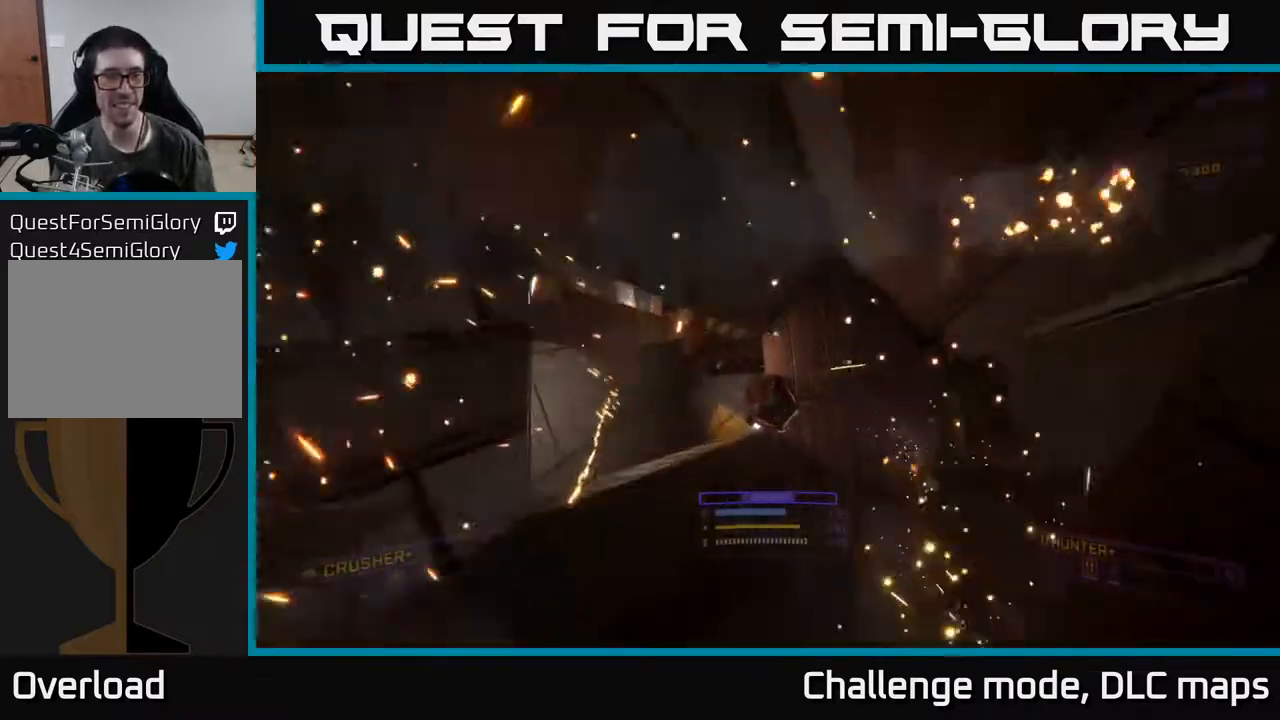
{"buttons": [], "left_stick": "left", "right_stick": "up-left", "events": [[17, "right_stick", "down-right"], [133, "X", "down"], [133, "right_stick", "down"], [217, "left_stick", "center"], [300, "R2", "down"], [300, "right_stick", "center"], [317, "X", "up"], [350, "R2", "up"], [417, "left_stick", "left"], [500, "right_stick", "up-left"]]}
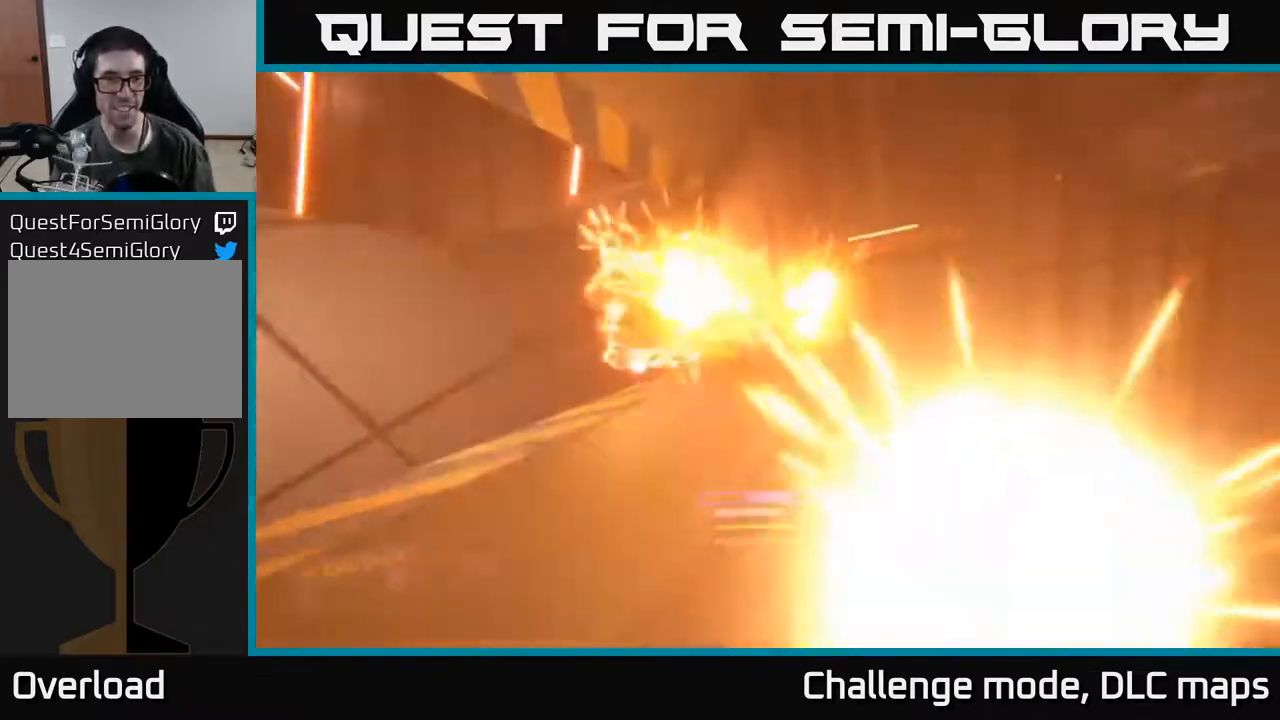
{"buttons": [], "left_stick": "center", "right_stick": "center", "events": [[83, "left_stick", "up-left"], [217, "left_stick", "up"], [317, "left_stick", "right"], [450, "right_stick", "center"], [500, "left_stick", "center"]]}
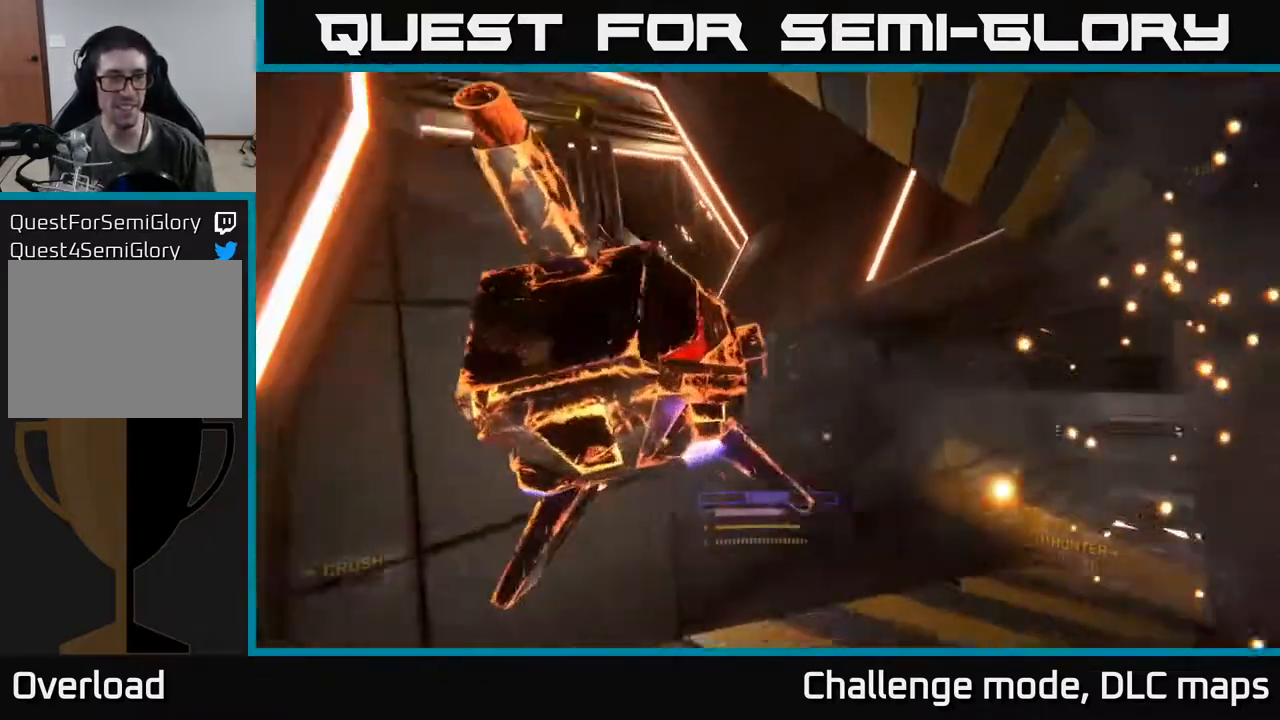
{"buttons": [], "left_stick": "center", "right_stick": "down-right", "events": [[17, "right_stick", "down-left"], [33, "left_stick", "down-left"], [67, "right_stick", "left"], [183, "left_stick", "center"], [250, "left_stick", "right"], [300, "R2", "down"], [350, "right_stick", "center"], [367, "R2", "up"], [400, "right_stick", "down-right"], [450, "left_stick", "center"]]}
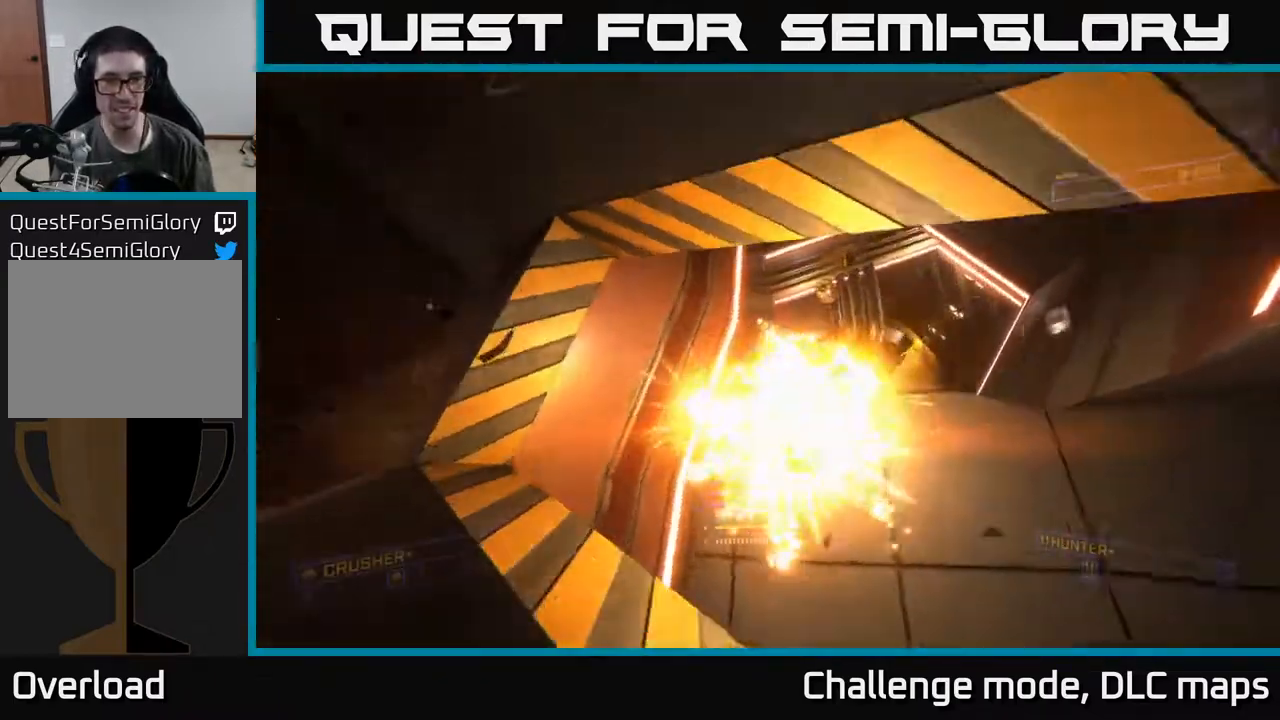
{"buttons": [], "left_stick": "up-right", "right_stick": "center", "events": [[17, "right_stick", "right"], [133, "right_stick", "center"], [150, "left_stick", "up"], [433, "left_stick", "up-right"]]}
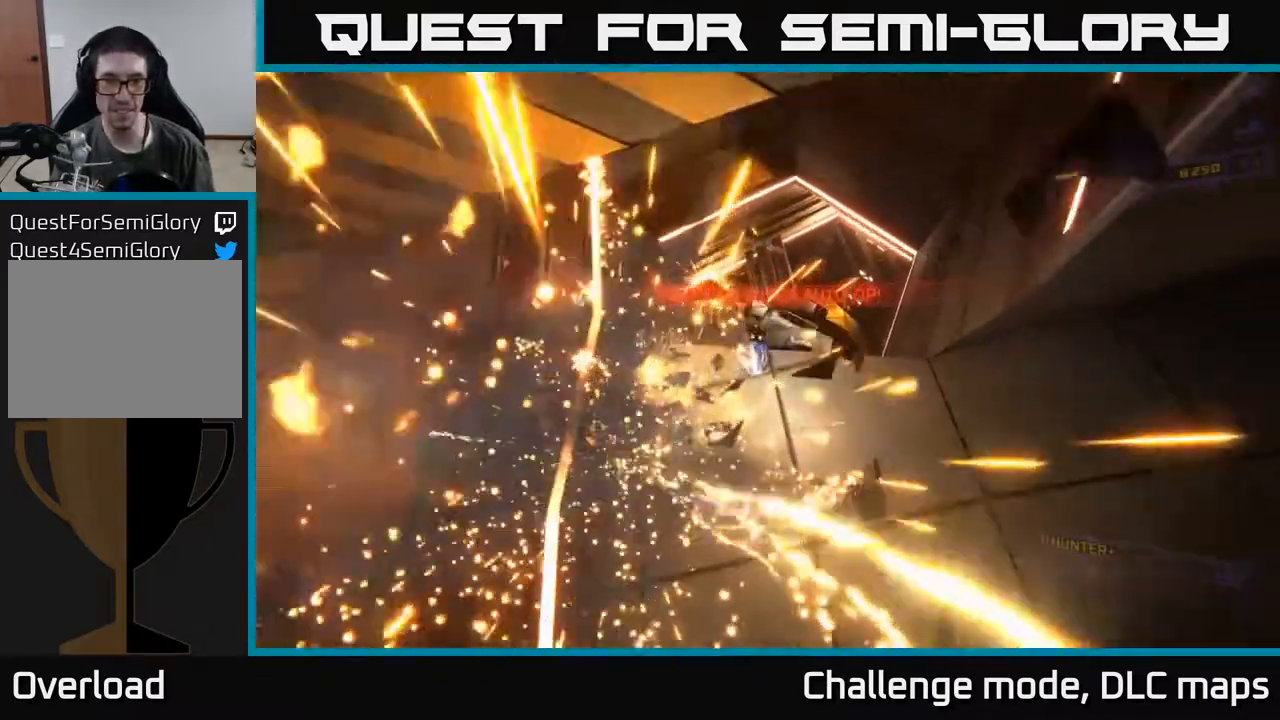
{"buttons": [], "left_stick": "up", "right_stick": "down-left", "events": [[133, "left_stick", "center"], [250, "A", "down"], [317, "left_stick", "up"], [333, "right_stick", "down-left"], [400, "A", "up"]]}
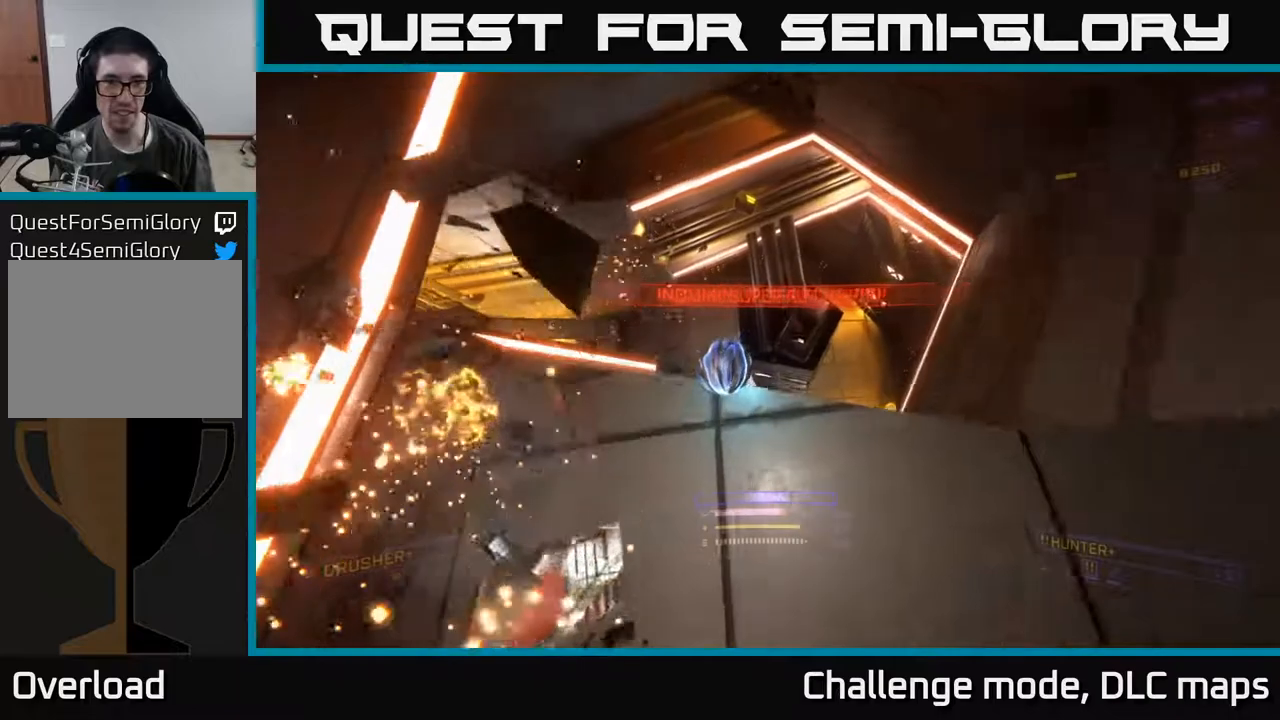
{"buttons": [], "left_stick": "center", "right_stick": "down-left", "events": [[33, "right_stick", "center"], [117, "left_stick", "up-right"], [117, "right_stick", "down-left"], [467, "left_stick", "center"]]}
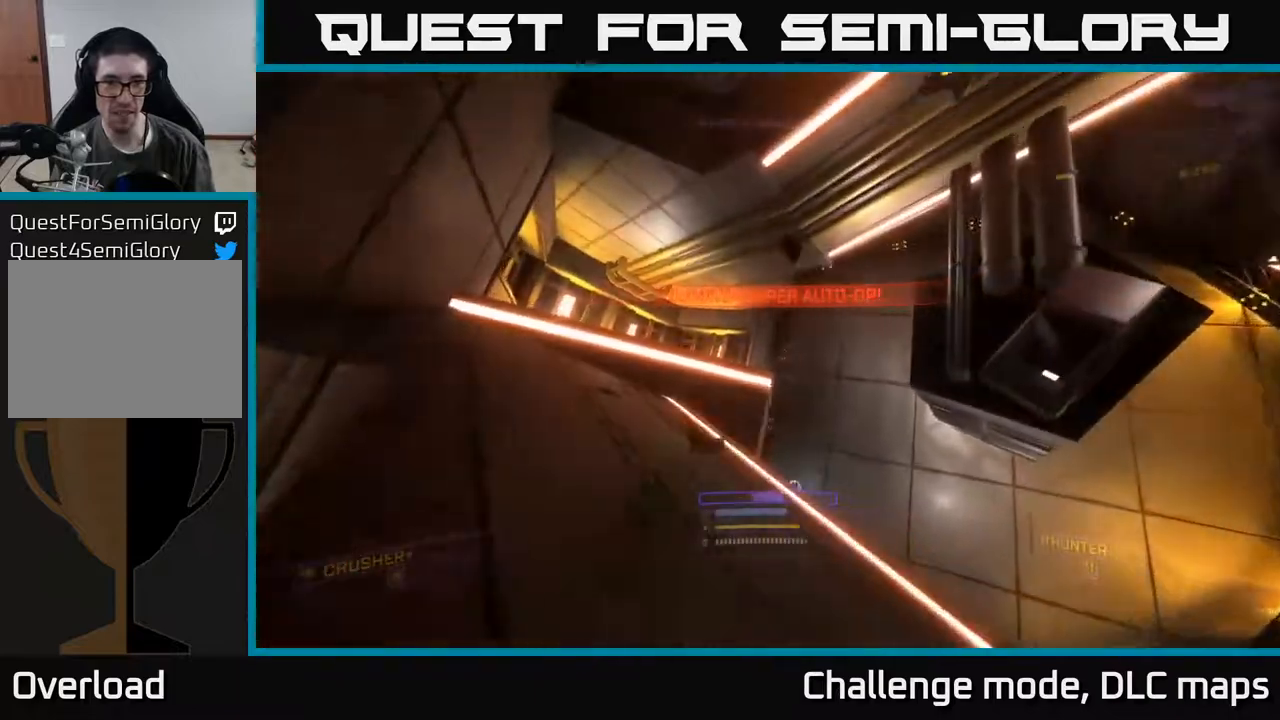
{"buttons": [], "left_stick": "center", "right_stick": "left", "events": [[100, "right_stick", "left"], [200, "left_stick", "down"], [383, "left_stick", "center"]]}
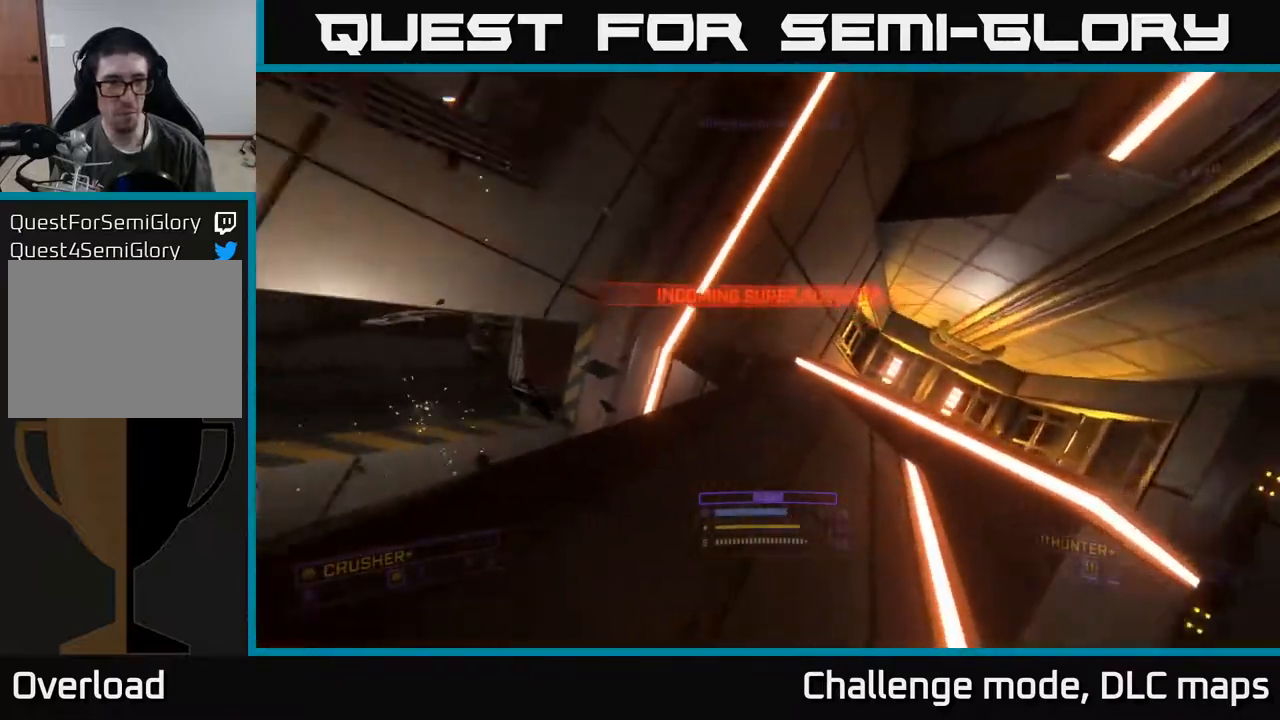
{"buttons": [], "left_stick": "left", "right_stick": "down", "events": [[100, "left_stick", "up"], [100, "right_stick", "center"], [283, "right_stick", "down"], [350, "left_stick", "up-left"], [500, "left_stick", "left"]]}
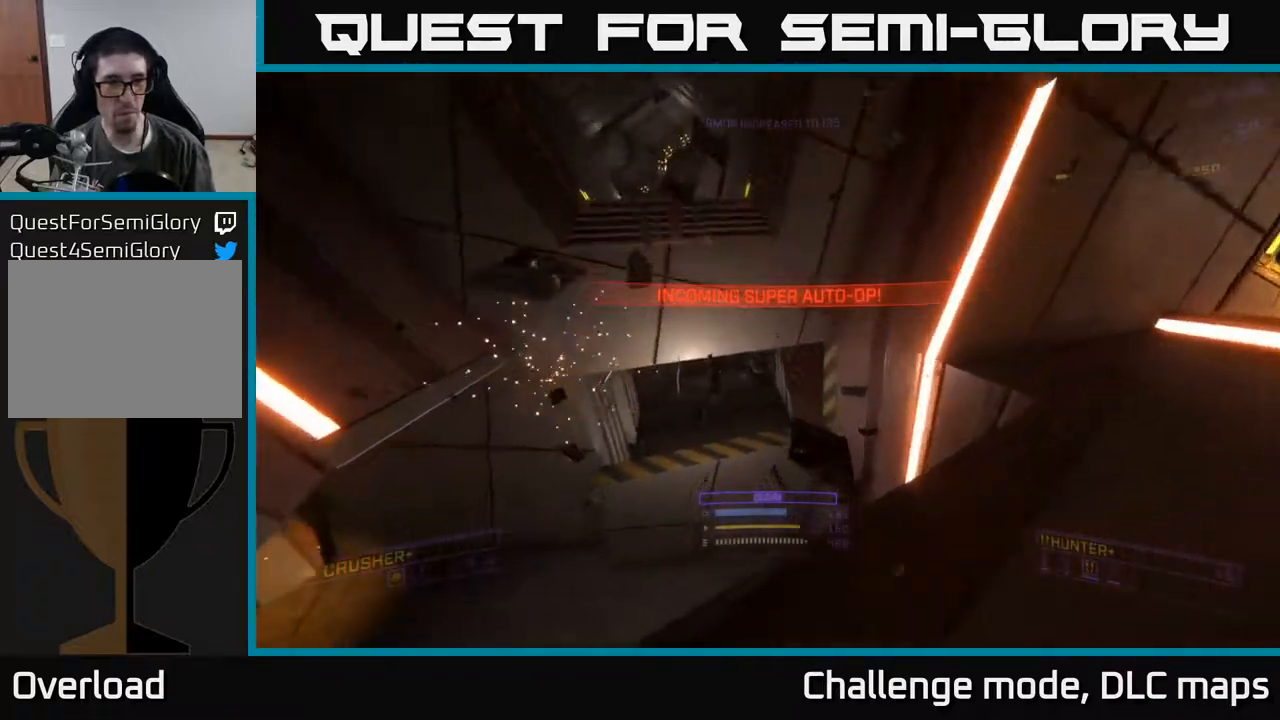
{"buttons": [], "left_stick": "center", "right_stick": "right", "events": [[233, "left_stick", "up-left"], [267, "X", "down"], [283, "right_stick", "right"], [350, "left_stick", "center"], [383, "X", "up"]]}
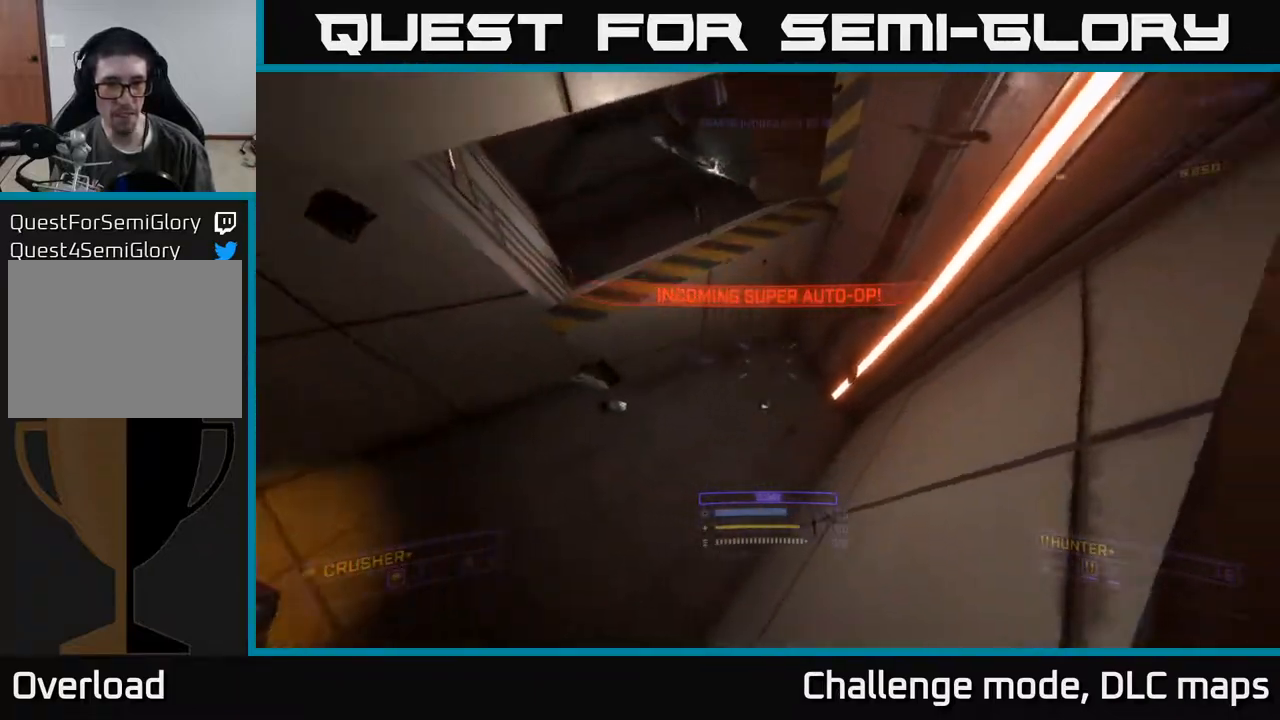
{"buttons": [], "left_stick": "up", "right_stick": "up", "events": [[67, "R3", "down"], [67, "right_stick", "center"], [117, "right_stick", "up-left"], [167, "R3", "up"], [183, "left_stick", "left"], [283, "left_stick", "up"], [317, "right_stick", "up"]]}
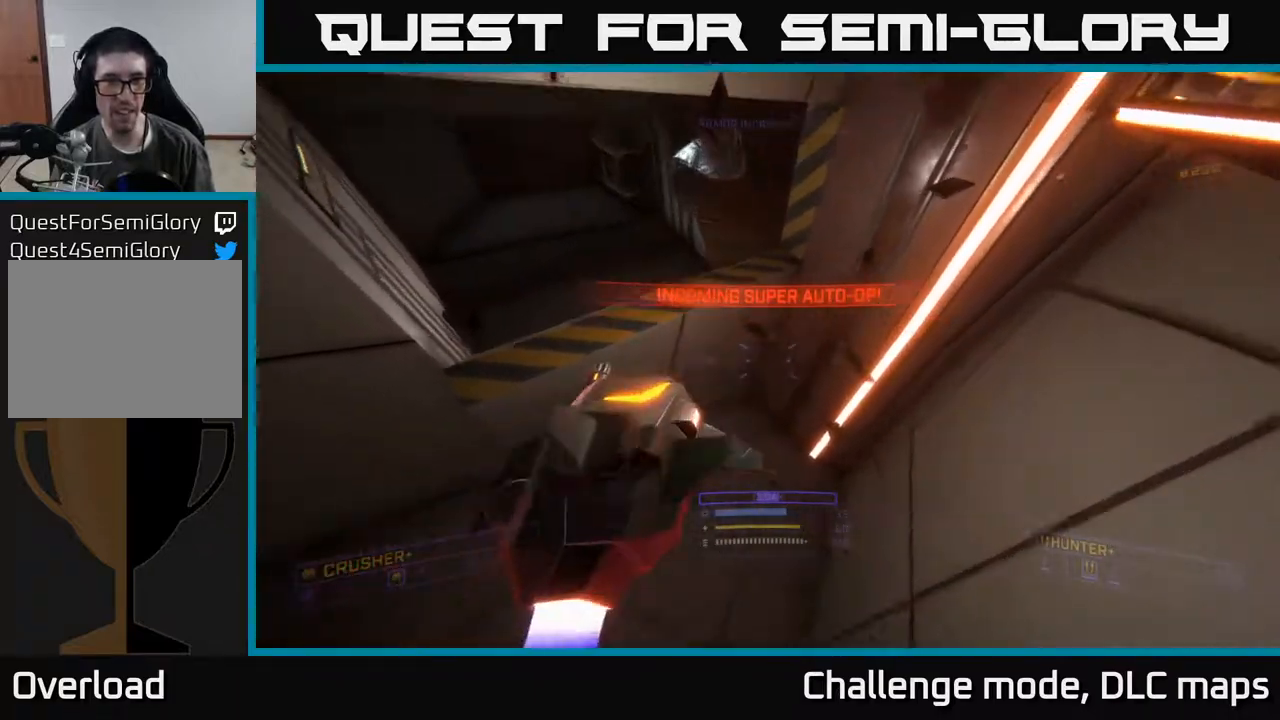
{"buttons": [], "left_stick": "center", "right_stick": "up-right", "events": [[67, "right_stick", "left"], [100, "left_stick", "down"], [167, "right_stick", "down"], [200, "R2", "down"], [200, "left_stick", "center"], [267, "R2", "up"], [333, "right_stick", "up-right"]]}
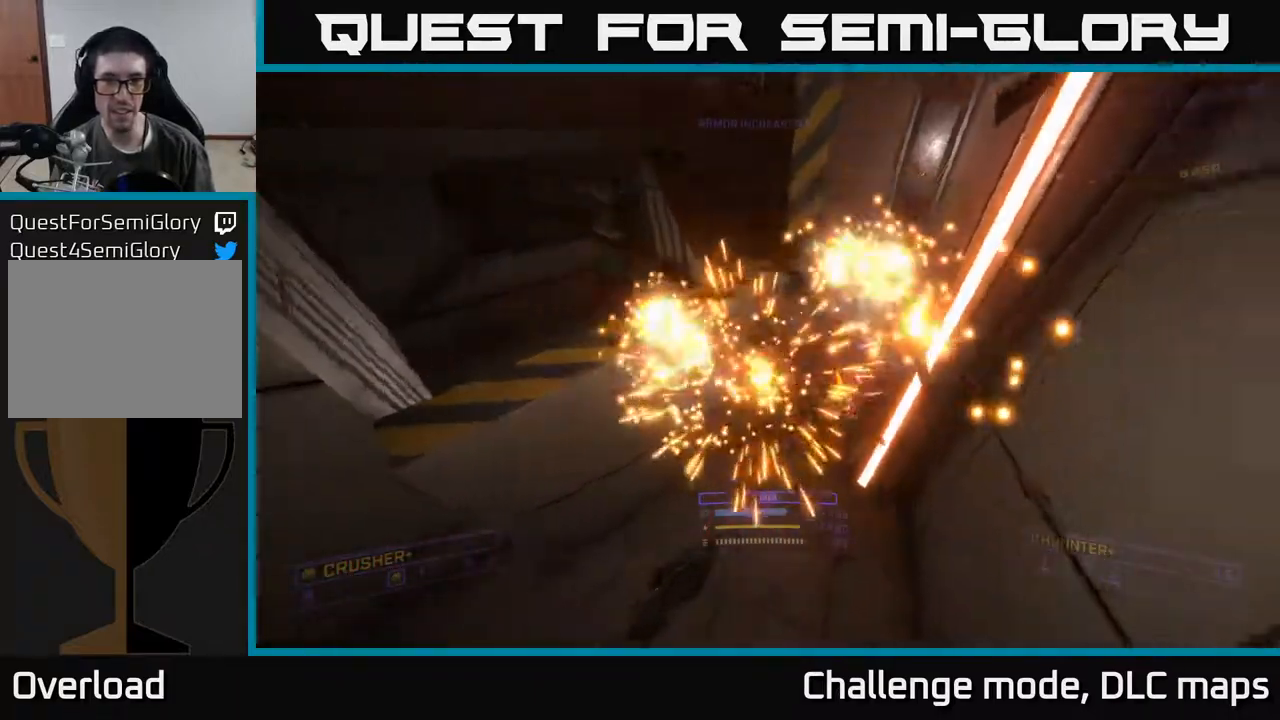
{"buttons": ["X"], "left_stick": "down", "right_stick": "center", "events": [[83, "R2", "down"], [83, "right_stick", "center"], [150, "left_stick", "up-left"], [183, "R2", "up"], [200, "X", "down"], [200, "right_stick", "down"], [283, "right_stick", "center"], [300, "left_stick", "center"], [350, "right_stick", "up-left"], [400, "left_stick", "down"], [417, "right_stick", "center"]]}
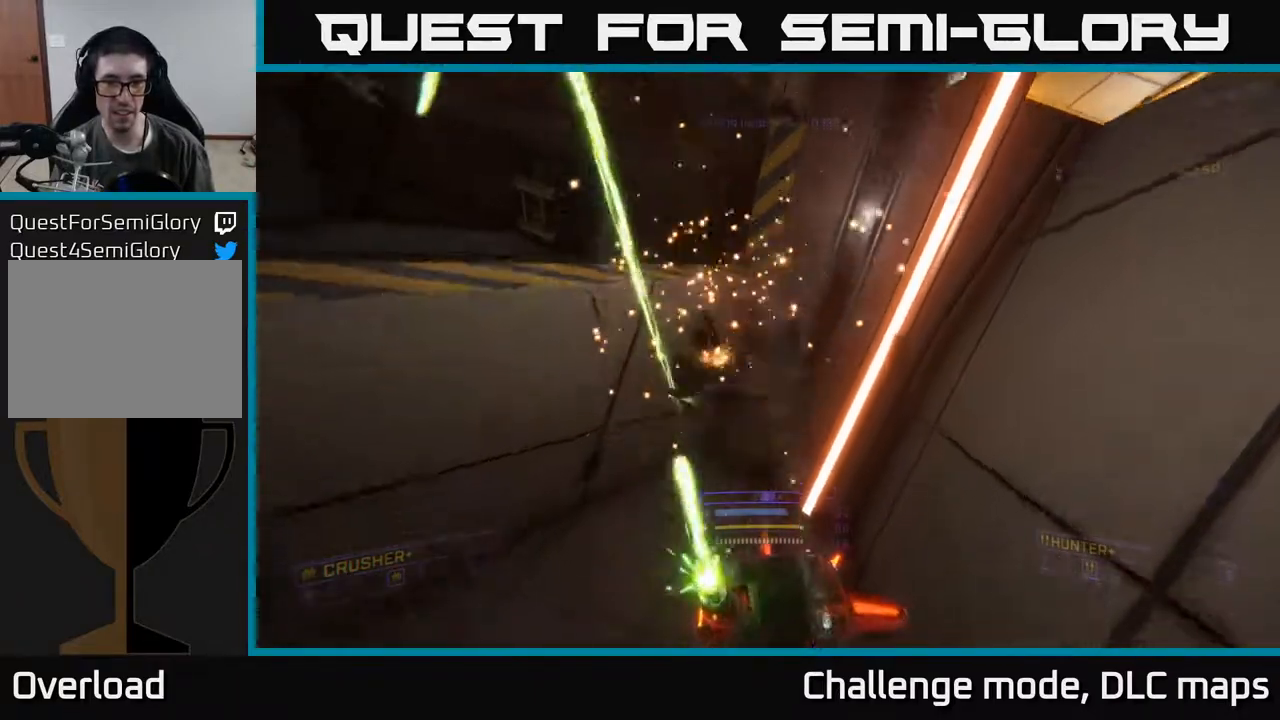
{"buttons": [], "left_stick": "down-left", "right_stick": "up", "events": [[17, "right_stick", "down-right"], [83, "left_stick", "down-left"], [167, "right_stick", "right"], [267, "R2", "down"], [283, "right_stick", "up-right"], [350, "R2", "up"], [433, "X", "up"], [433, "right_stick", "up"]]}
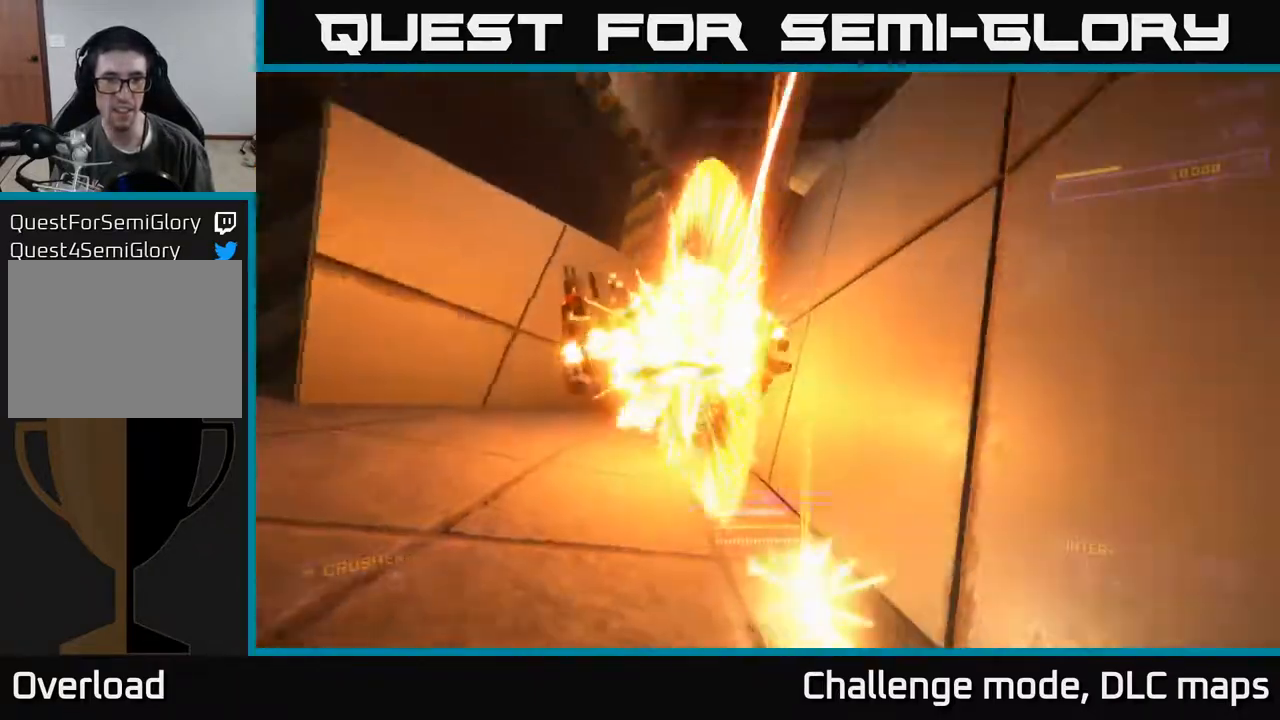
{"buttons": ["R3"], "left_stick": "up", "right_stick": "down", "events": [[83, "right_stick", "up-left"], [200, "right_stick", "center"], [400, "right_stick", "down"], [450, "R3", "down"], [450, "left_stick", "up"]]}
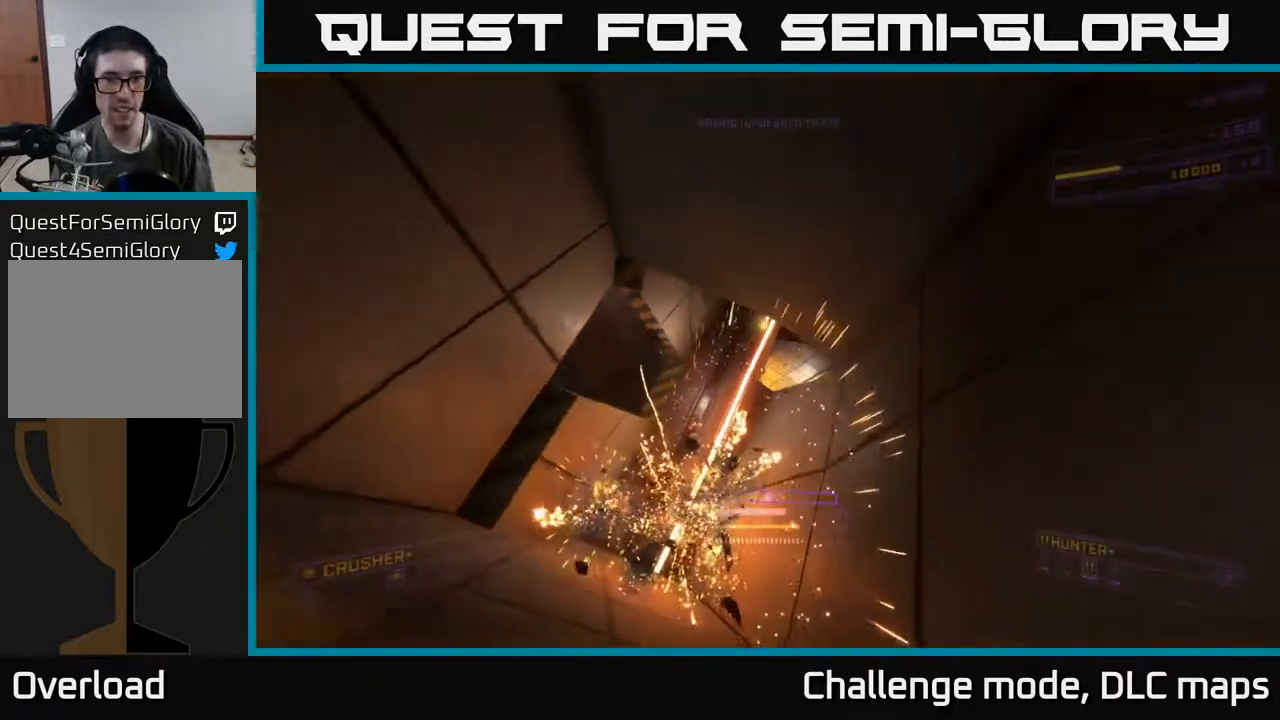
{"buttons": [], "left_stick": "up", "right_stick": "center", "events": [[67, "R3", "up"], [167, "right_stick", "center"], [200, "X", "down"], [383, "X", "up"]]}
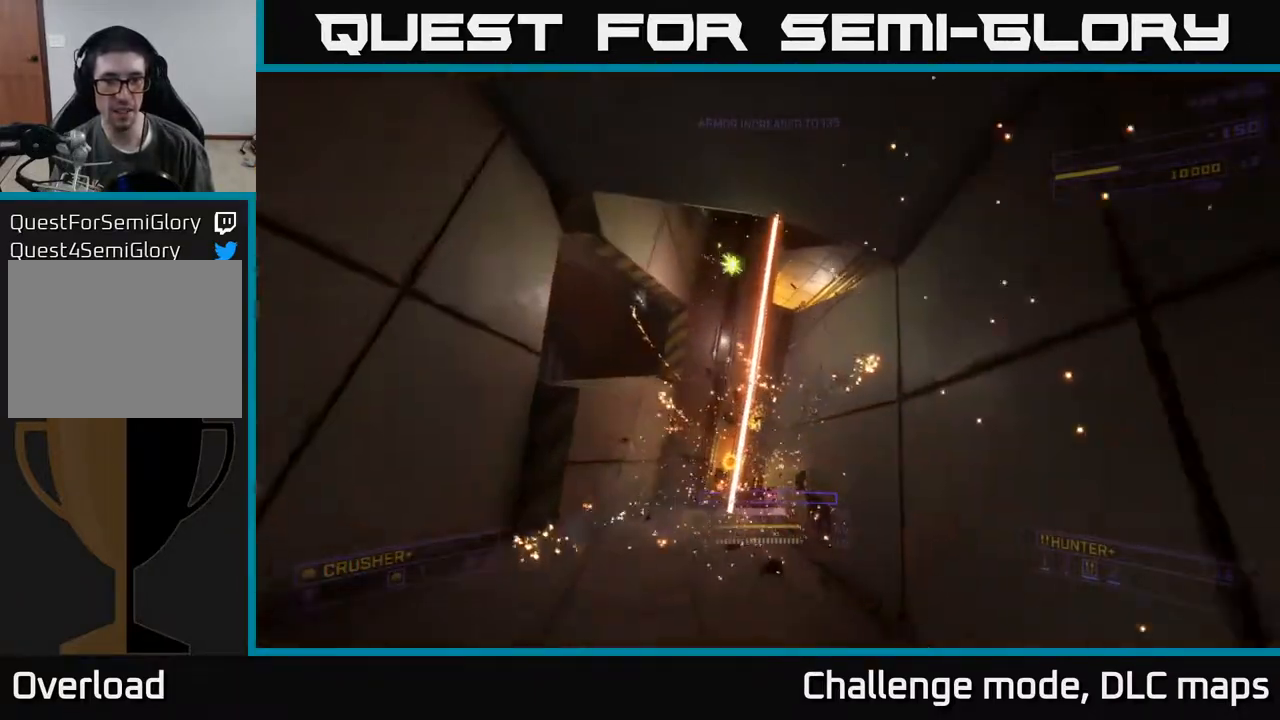
{"buttons": [], "left_stick": "up-left", "right_stick": "up", "events": [[117, "right_stick", "up"], [217, "X", "down"], [367, "X", "up"], [483, "left_stick", "up-left"]]}
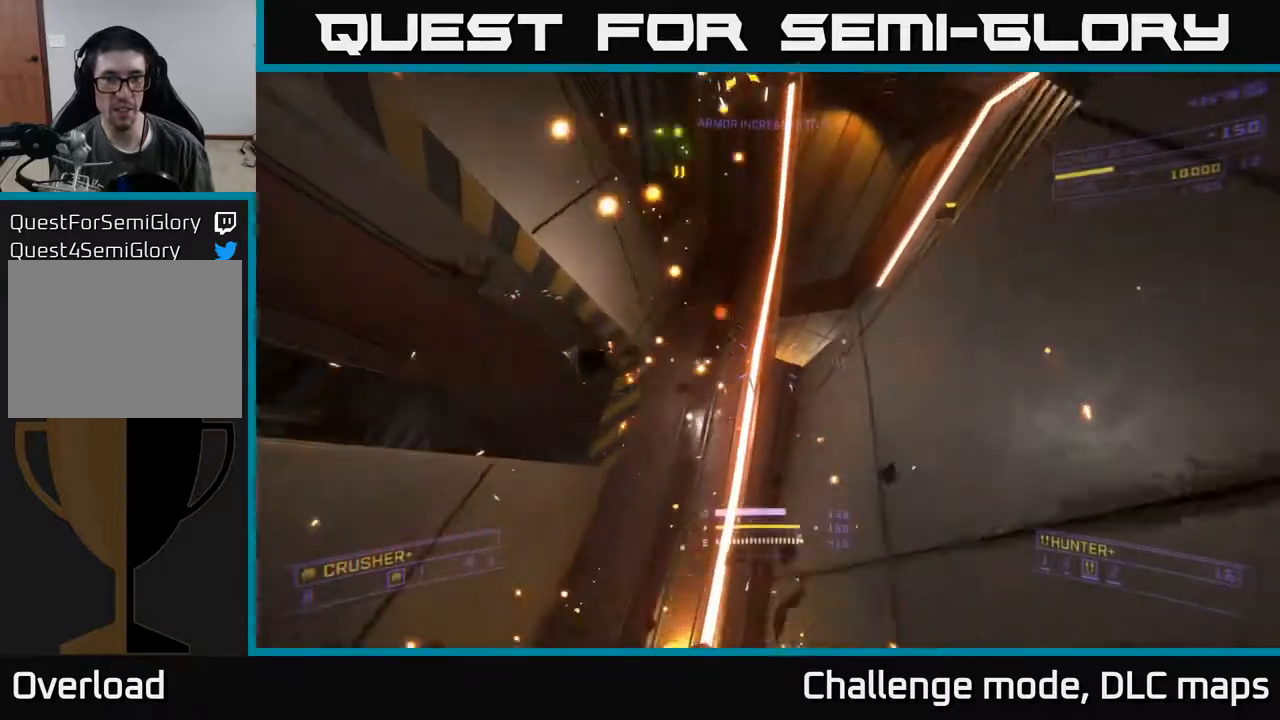
{"buttons": [], "left_stick": "center", "right_stick": "up", "events": [[117, "left_stick", "left"], [200, "X", "down"], [233, "left_stick", "up"], [383, "X", "up"], [467, "left_stick", "center"]]}
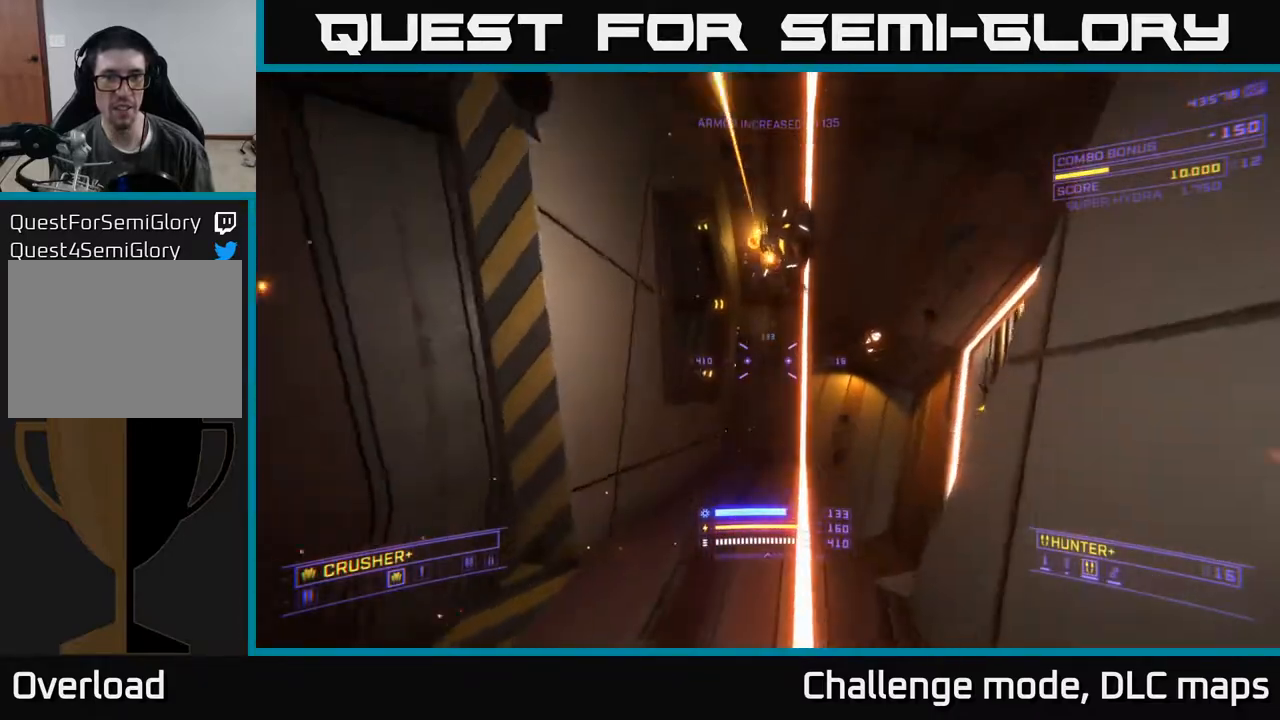
{"buttons": [], "left_stick": "up", "right_stick": "center", "events": [[183, "left_stick", "up"], [283, "right_stick", "right"], [300, "R2", "down"], [367, "right_stick", "down"], [383, "R2", "up"], [483, "right_stick", "center"]]}
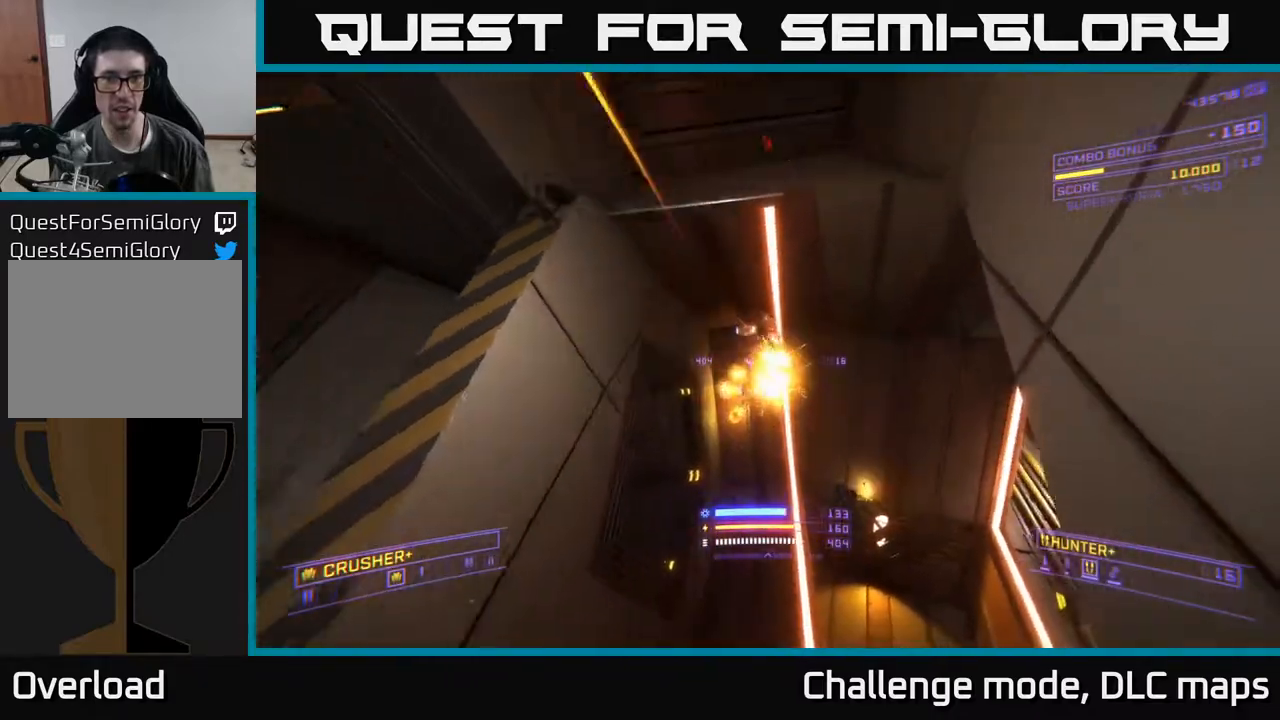
{"buttons": ["X"], "left_stick": "up-right", "right_stick": "up", "events": [[150, "right_stick", "up"], [167, "left_stick", "up-right"], [217, "R2", "down"], [283, "R2", "up"], [317, "right_stick", "left"], [400, "X", "down"], [500, "right_stick", "up"]]}
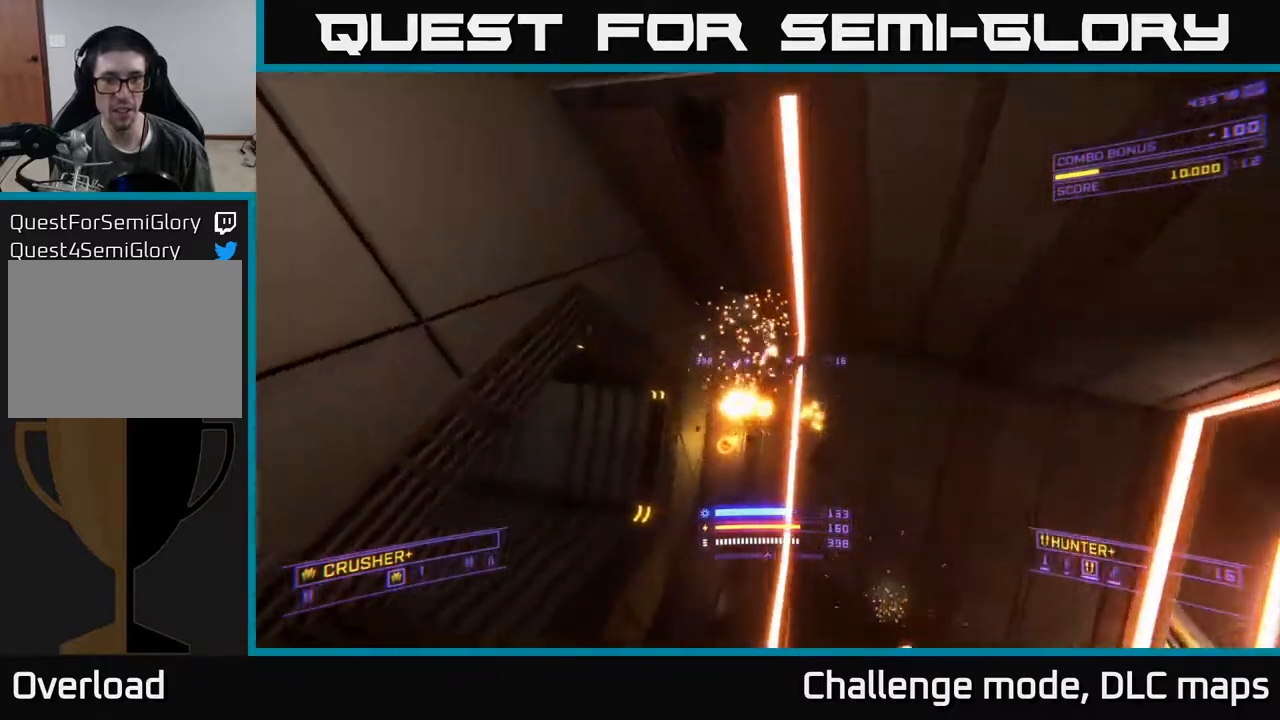
{"buttons": [], "left_stick": "right", "right_stick": "left", "events": [[17, "X", "up"], [33, "R2", "down"], [133, "right_stick", "center"], [150, "R2", "up"], [183, "right_stick", "down-left"], [233, "left_stick", "right"], [300, "right_stick", "left"]]}
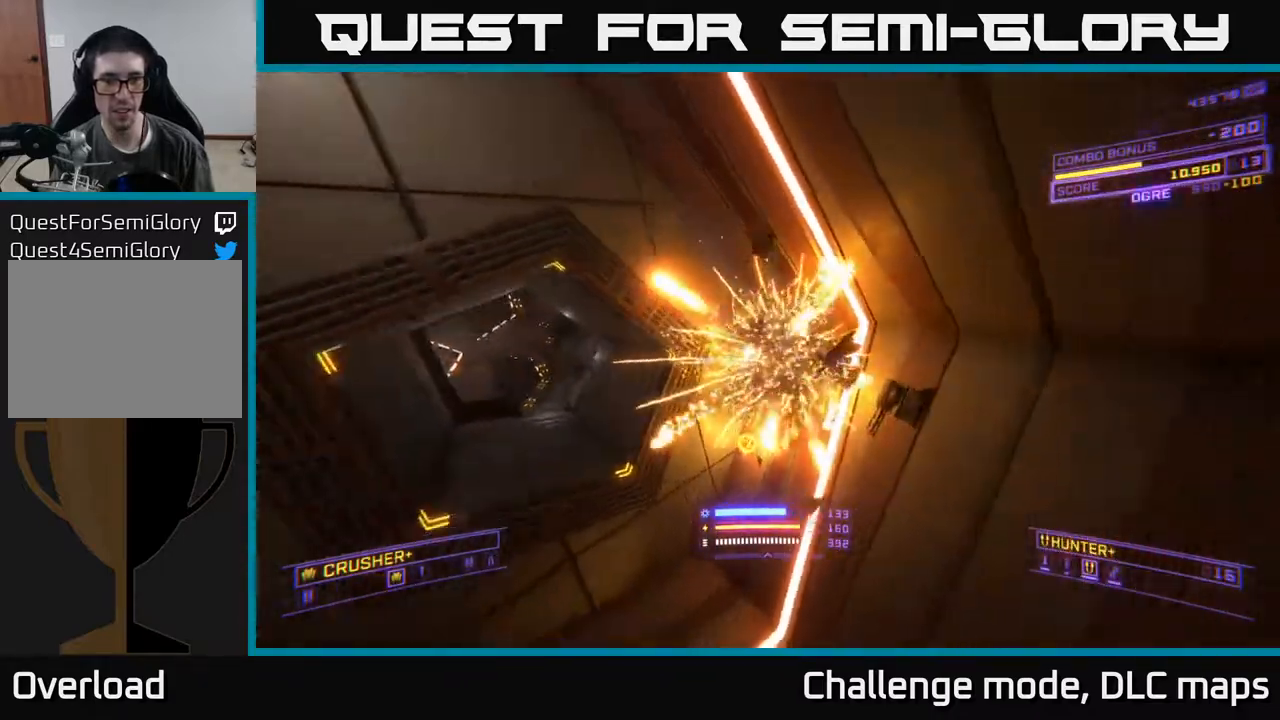
{"buttons": [], "left_stick": "up", "right_stick": "up-left", "events": [[267, "X", "down"], [283, "R3", "down"], [317, "left_stick", "up-right"], [417, "R3", "up"], [450, "X", "up"], [450, "right_stick", "up-left"], [483, "left_stick", "up"]]}